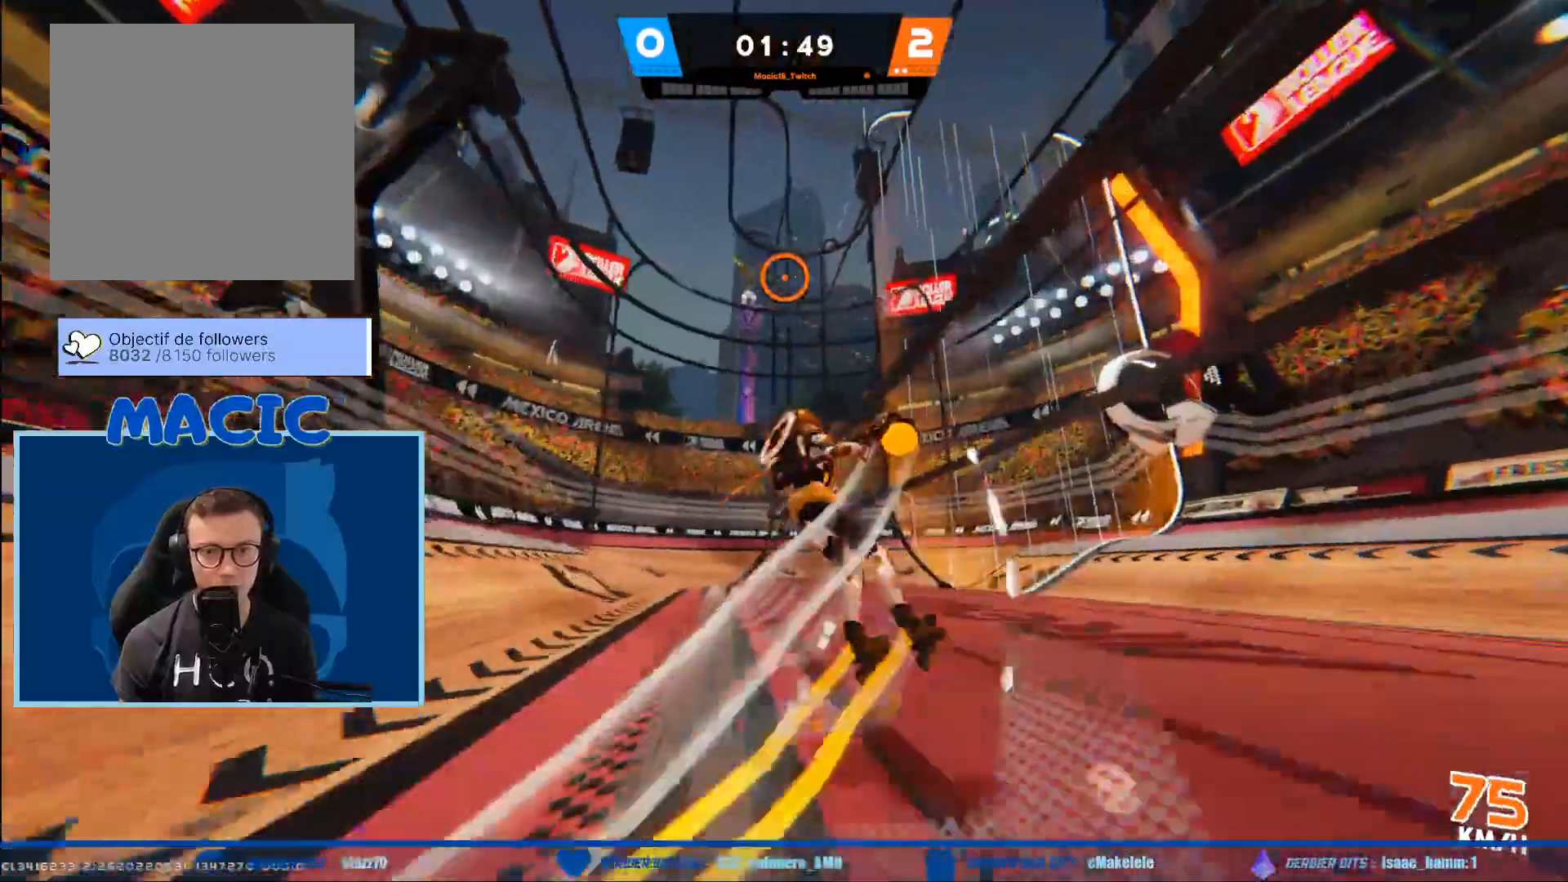
Gameplay with a controller (Xbox layout); each line is a JSON object with the inputs held at the frame after it. "events" lists button and stick changes between this image and that frame as [ms after this image, input, new state], when the widget could be followed in between.
{"buttons": ["R2"], "left_stick": "left", "right_stick": "center", "events": [[67, "left_stick", "left"], [134, "R2", "down"]]}
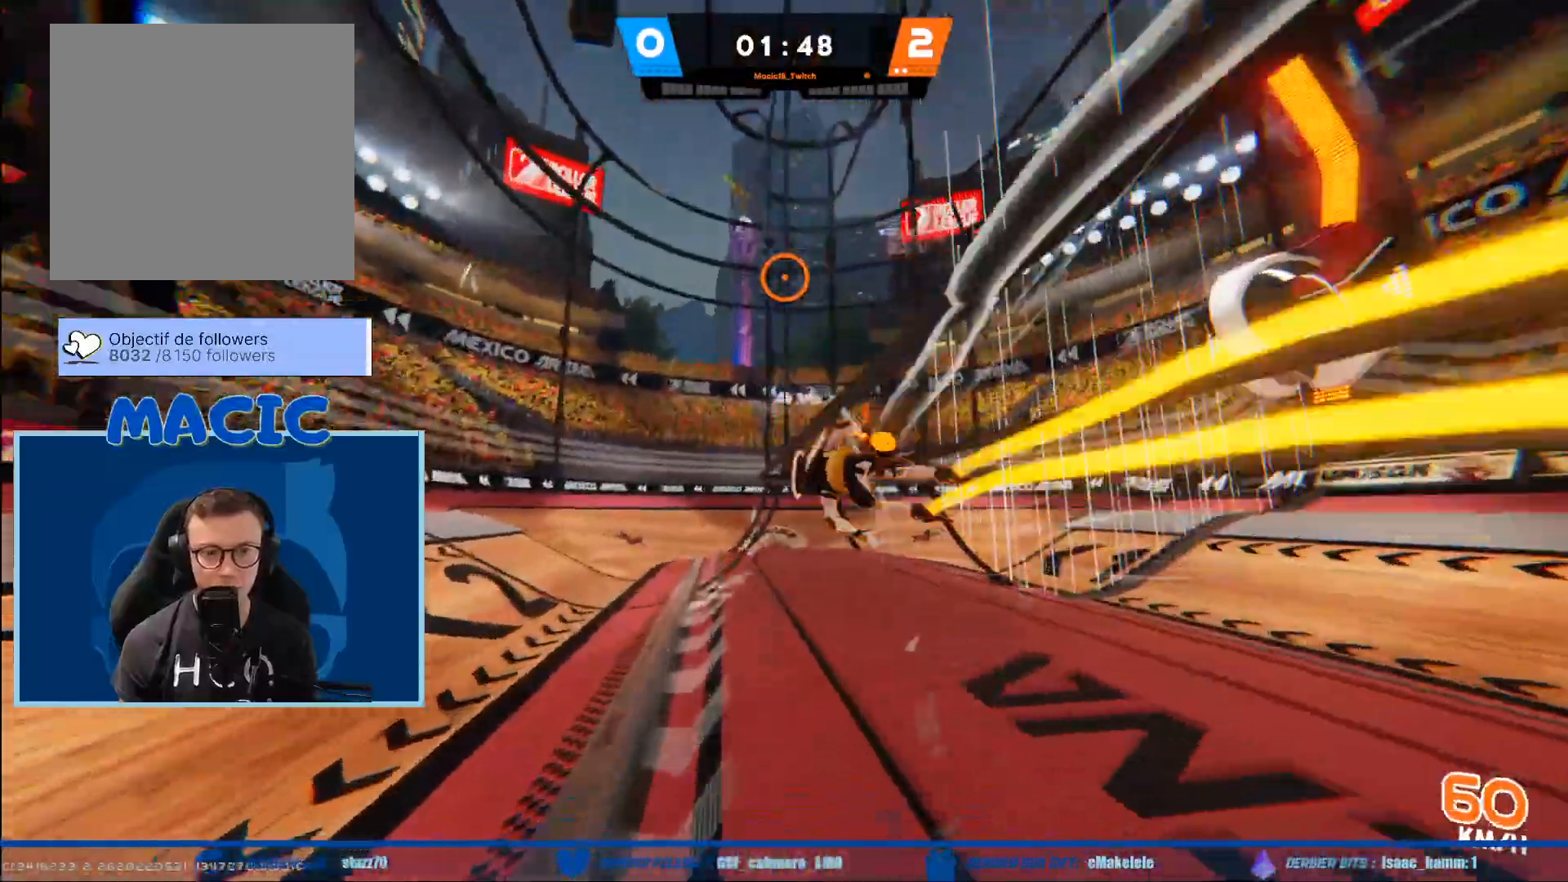
{"buttons": [], "left_stick": "down-left", "right_stick": "down-right", "events": [[33, "left_stick", "up-left"], [334, "left_stick", "left"], [434, "R2", "up"], [434, "left_stick", "down-left"], [467, "right_stick", "down-right"]]}
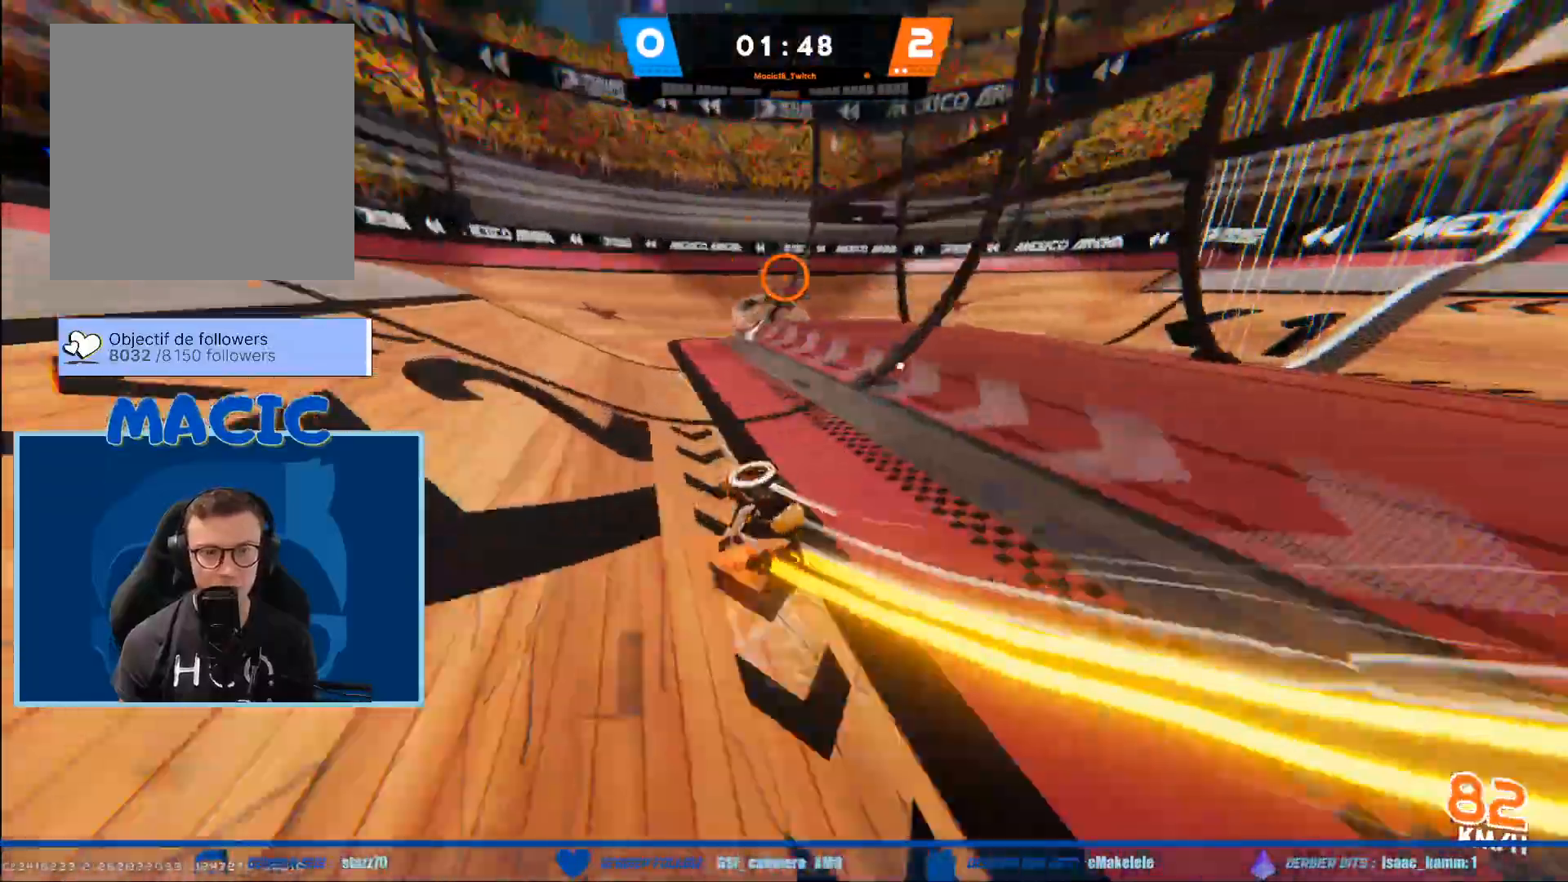
{"buttons": ["A"], "left_stick": "down", "right_stick": "center", "events": [[201, "right_stick", "center"], [267, "left_stick", "down"], [434, "A", "down"]]}
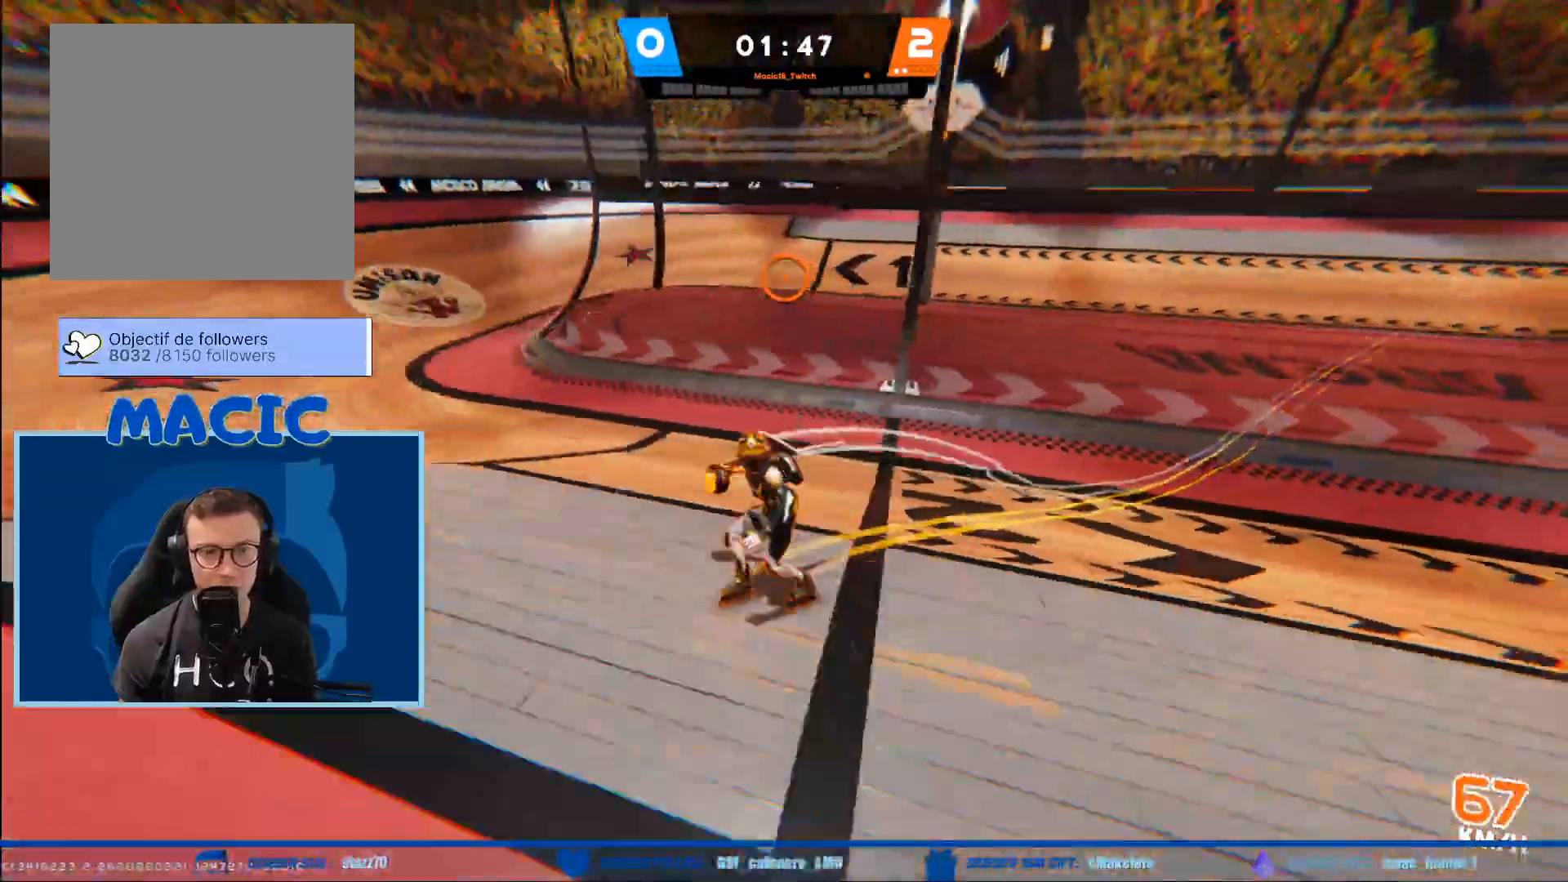
{"buttons": ["A"], "left_stick": "left", "right_stick": "center", "events": [[334, "left_stick", "down-left"], [500, "left_stick", "left"]]}
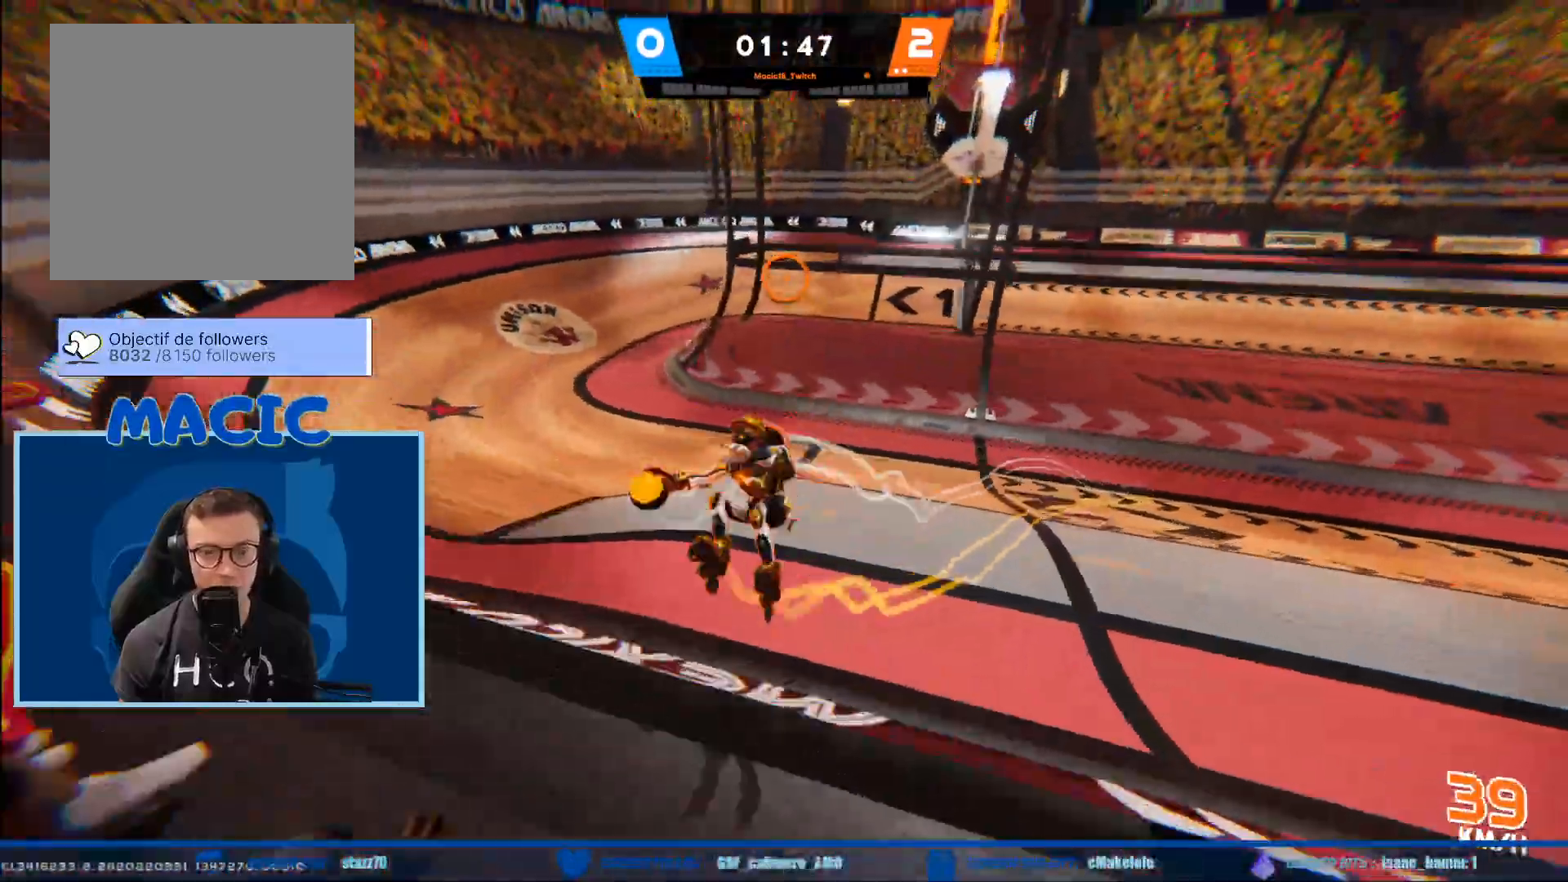
{"buttons": ["R2"], "left_stick": "right", "right_stick": "center", "events": [[67, "A", "up"], [201, "left_stick", "up-left"], [334, "left_stick", "up"], [367, "R2", "down"], [468, "left_stick", "right"]]}
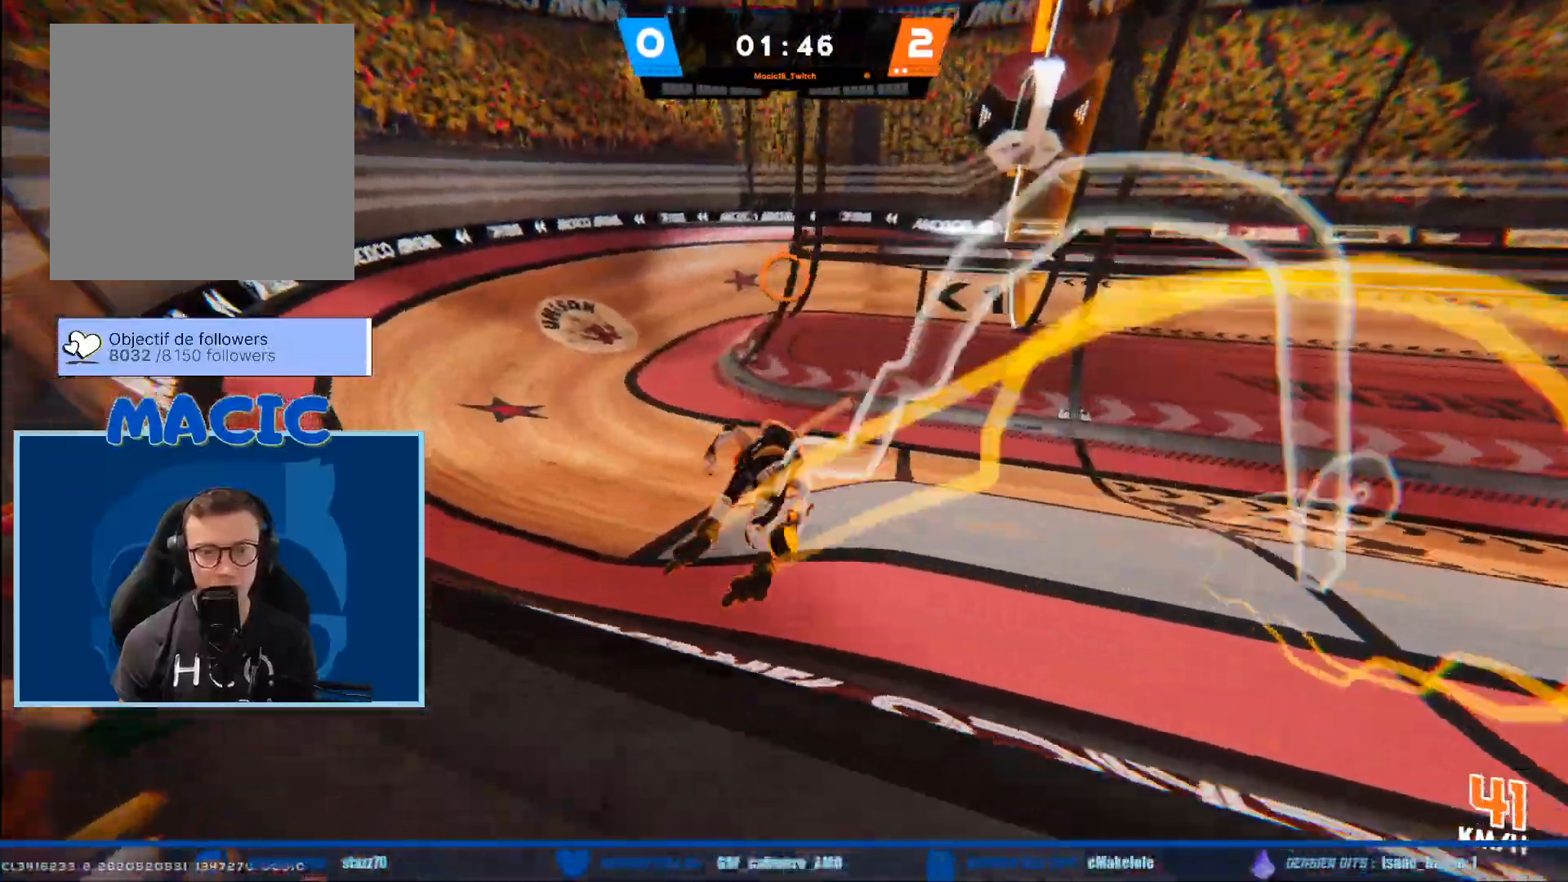
{"buttons": ["R2"], "left_stick": "right", "right_stick": "right", "events": [[200, "right_stick", "right"]]}
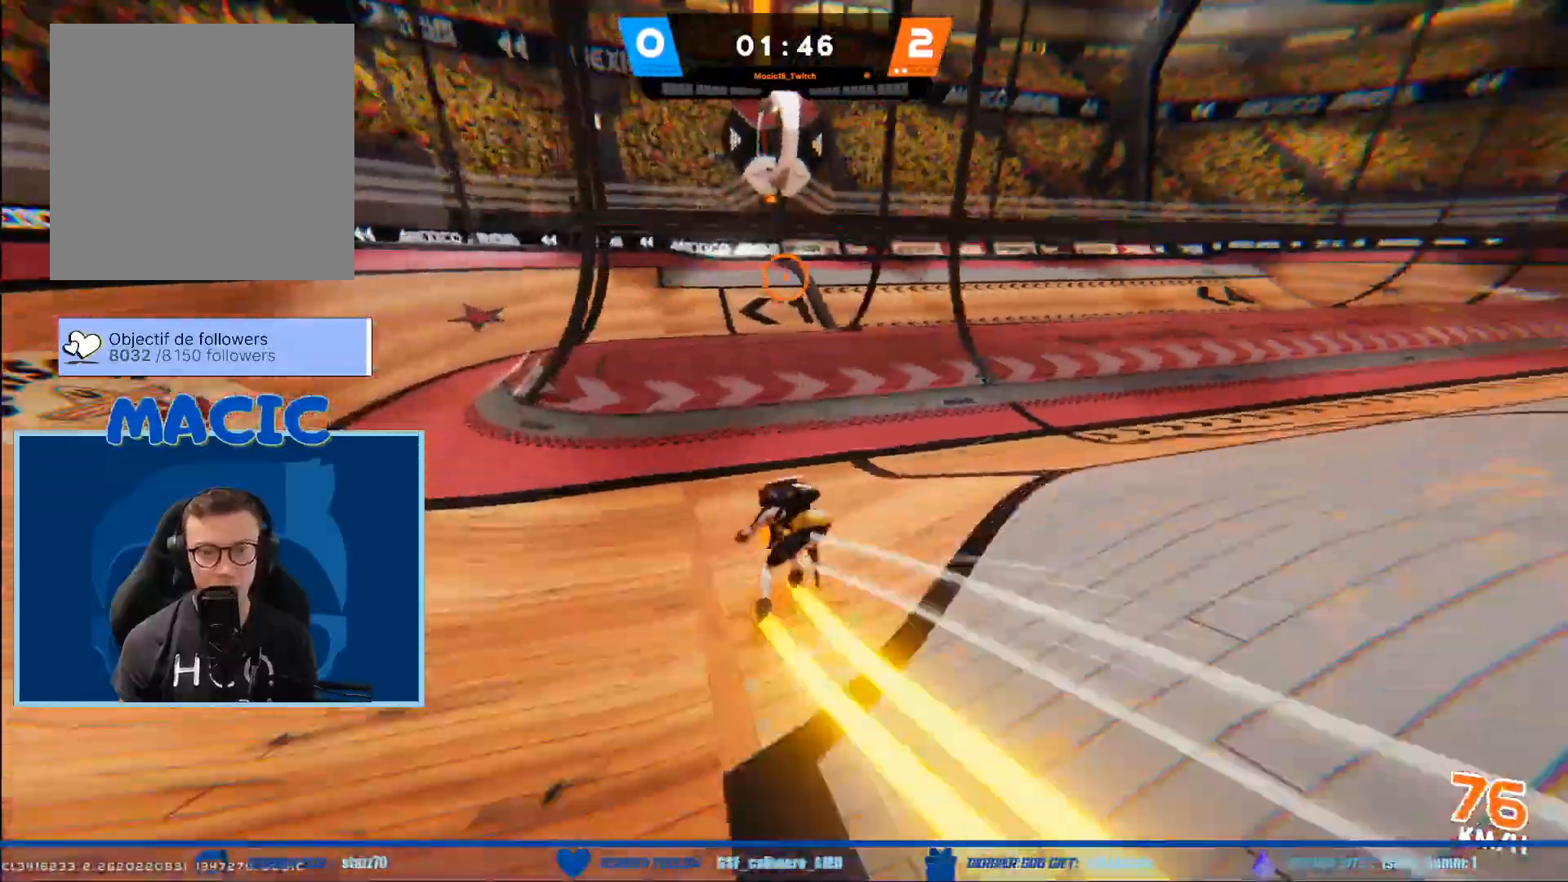
{"buttons": [], "left_stick": "center", "right_stick": "right", "events": [[201, "R2", "up"], [434, "left_stick", "center"]]}